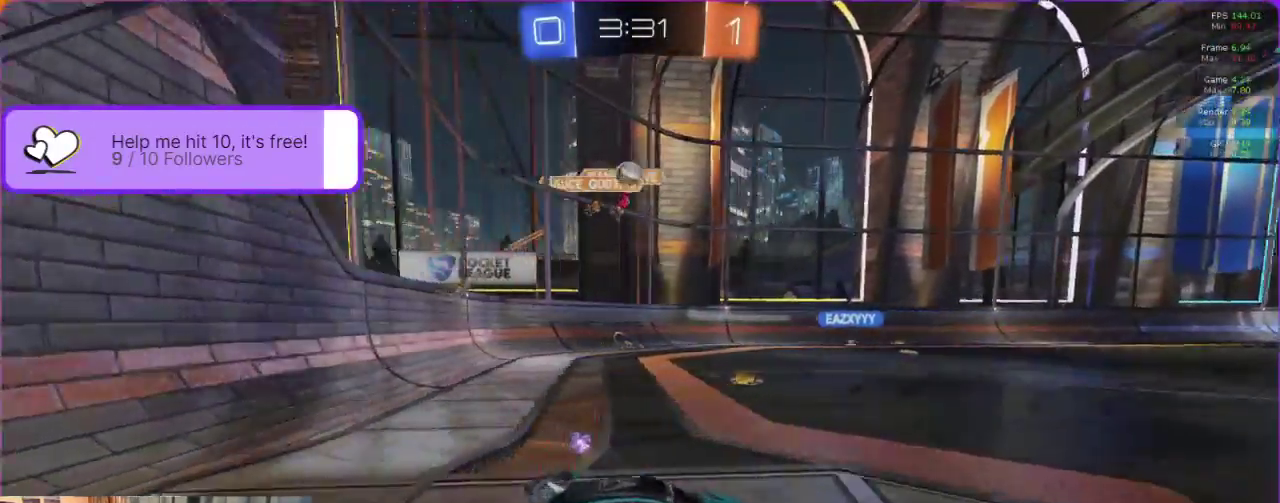
Gameplay with a controller (Xbox layout); each line is a JSON object with the inputs held at the frame after it. "events" lists button and stick changes between this image and that frame as [ms after this image, input, new state], when the widget could be followed in between. Not read: R3 right_stick.
{"buttons": ["R2"], "left_stick": "center", "events": []}
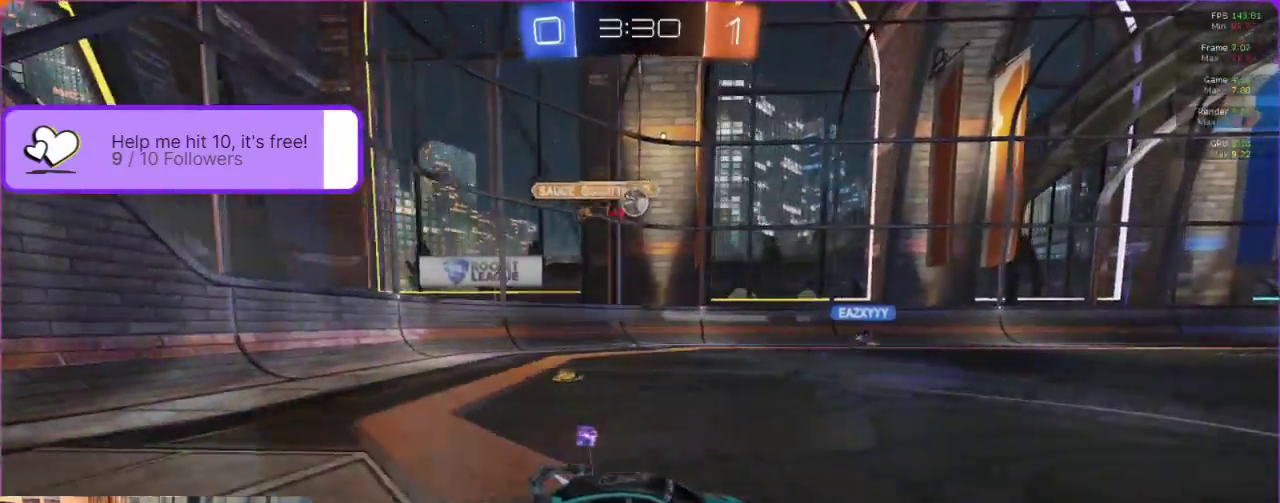
{"buttons": ["R2"], "left_stick": "center", "events": []}
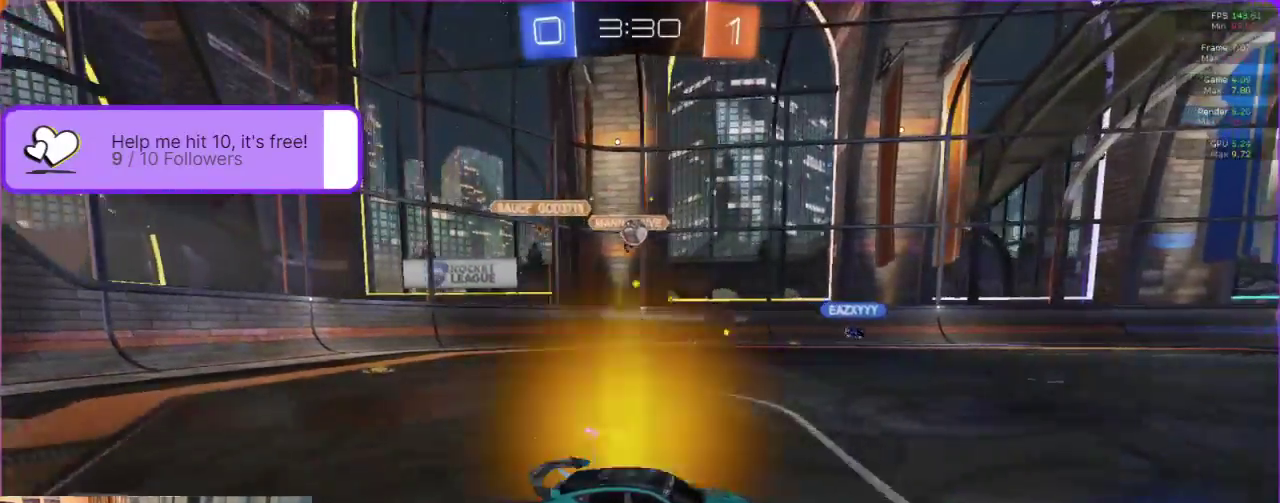
{"buttons": ["R2"], "left_stick": "center", "events": []}
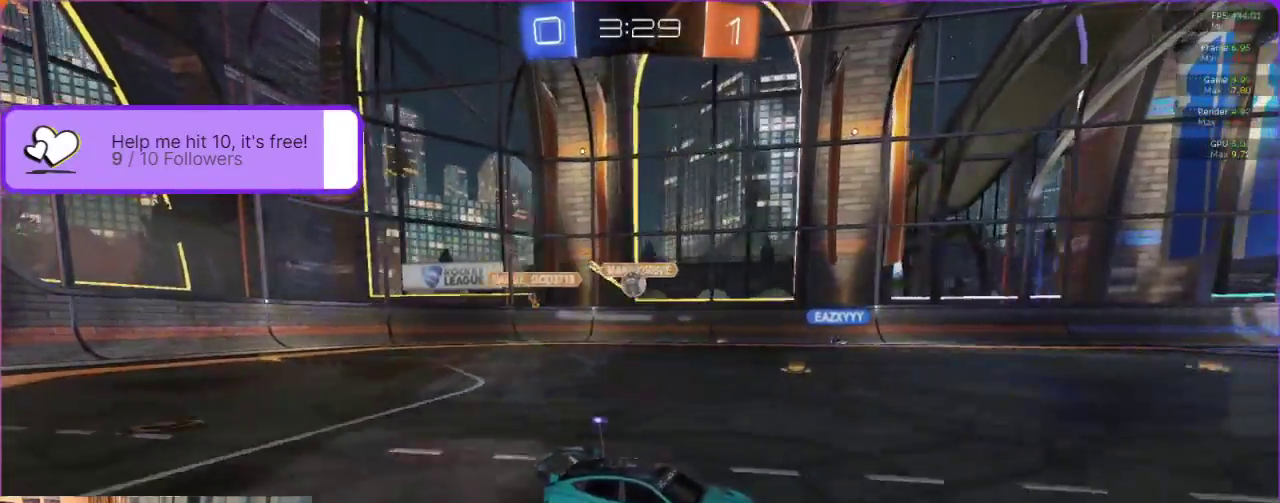
{"buttons": ["R2"], "left_stick": "up", "events": [[133, "A", "down"], [133, "left_stick", "up"], [200, "A", "up"], [283, "A", "down"], [350, "A", "up"]]}
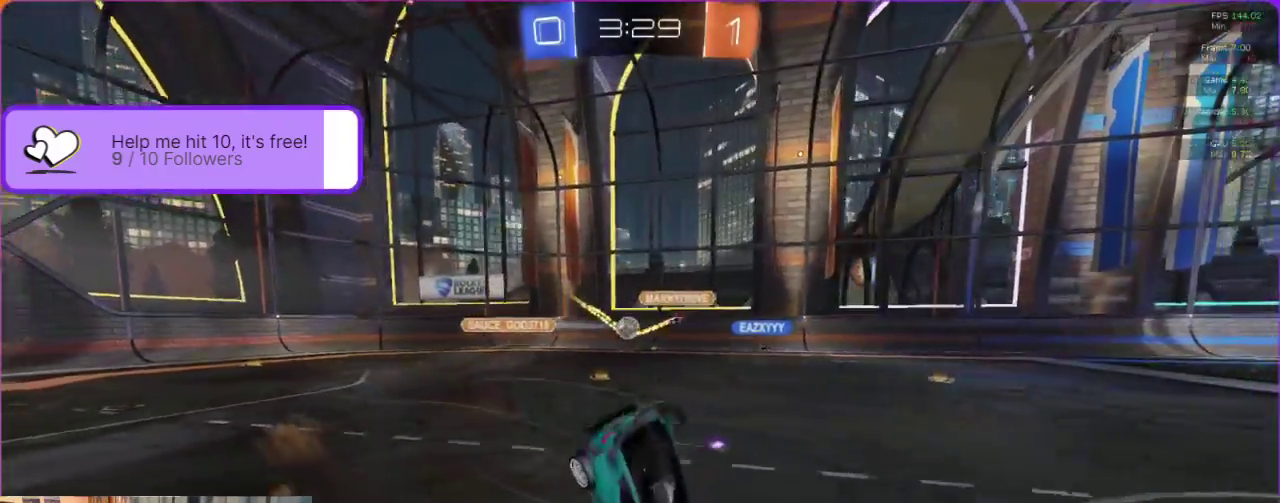
{"buttons": ["R2"], "left_stick": "center", "events": [[17, "A", "down"], [67, "A", "up"], [150, "A", "down"], [150, "left_stick", "center"], [200, "A", "up"]]}
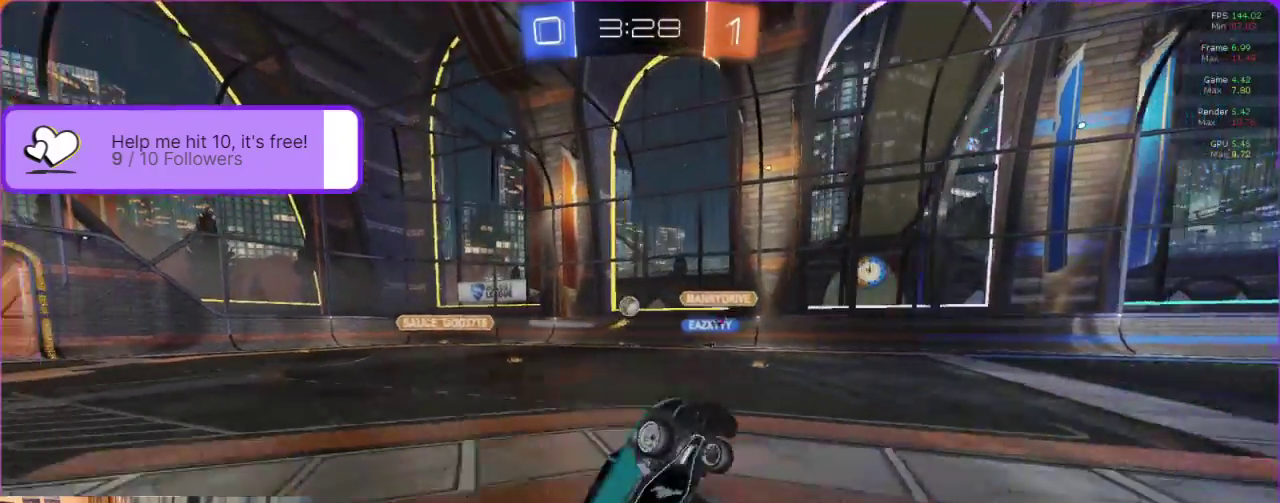
{"buttons": ["R2"], "left_stick": "center", "events": []}
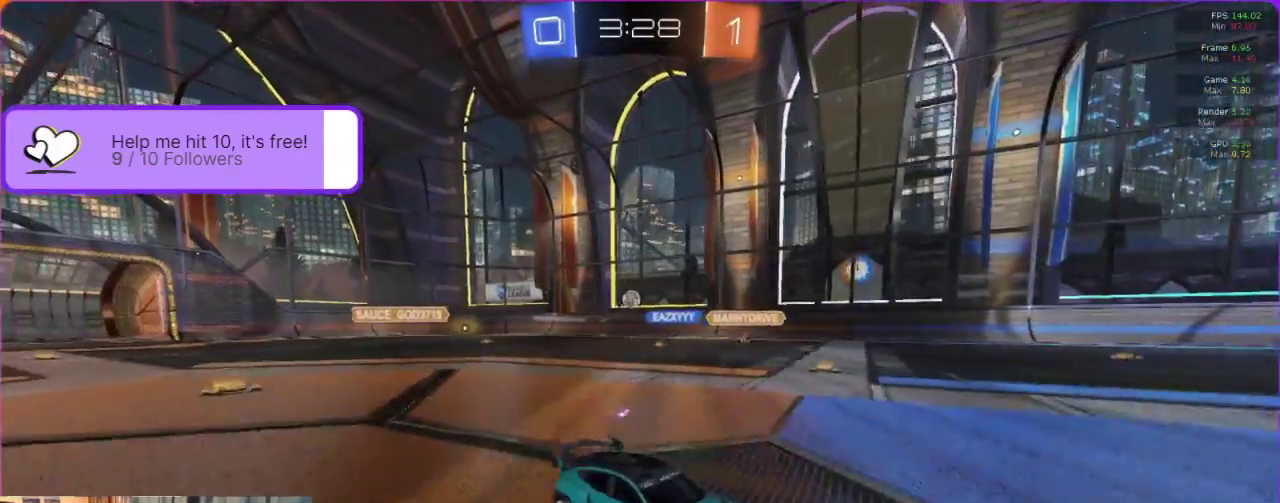
{"buttons": ["R2"], "left_stick": "center", "events": [[50, "left_stick", "left"], [250, "left_stick", "center"]]}
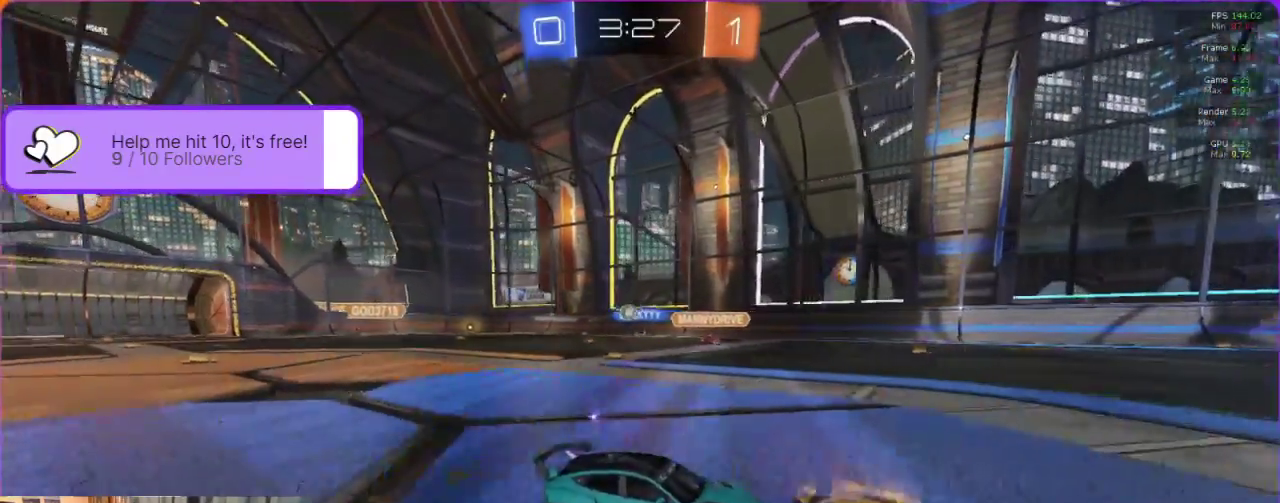
{"buttons": ["R2"], "left_stick": "left", "events": [[217, "left_stick", "left"]]}
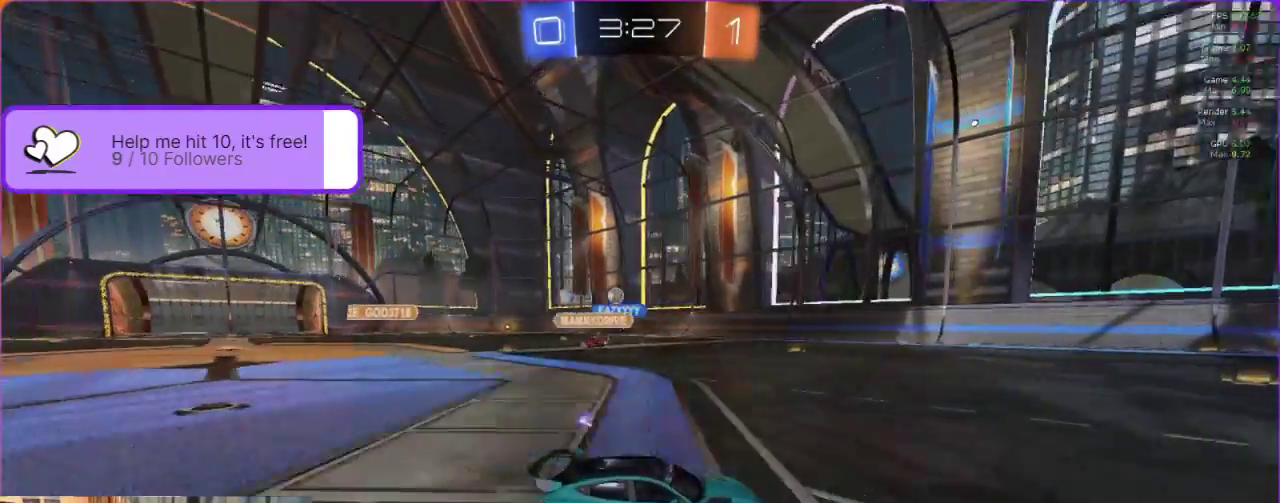
{"buttons": ["R2"], "left_stick": "left", "events": [[100, "L1", "down"], [233, "L1", "up"]]}
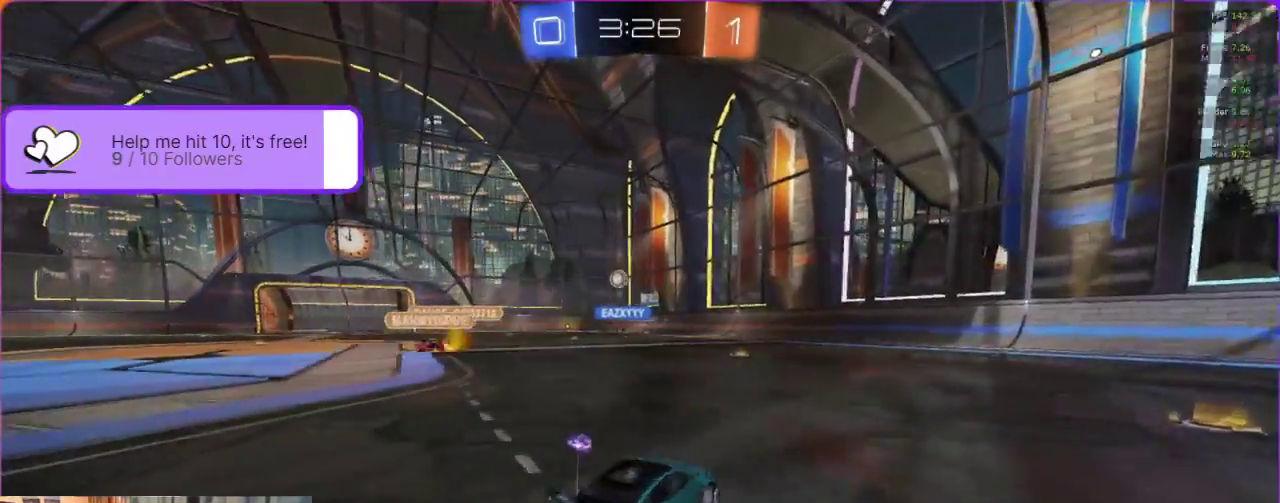
{"buttons": ["R2"], "left_stick": "center", "events": [[183, "left_stick", "center"]]}
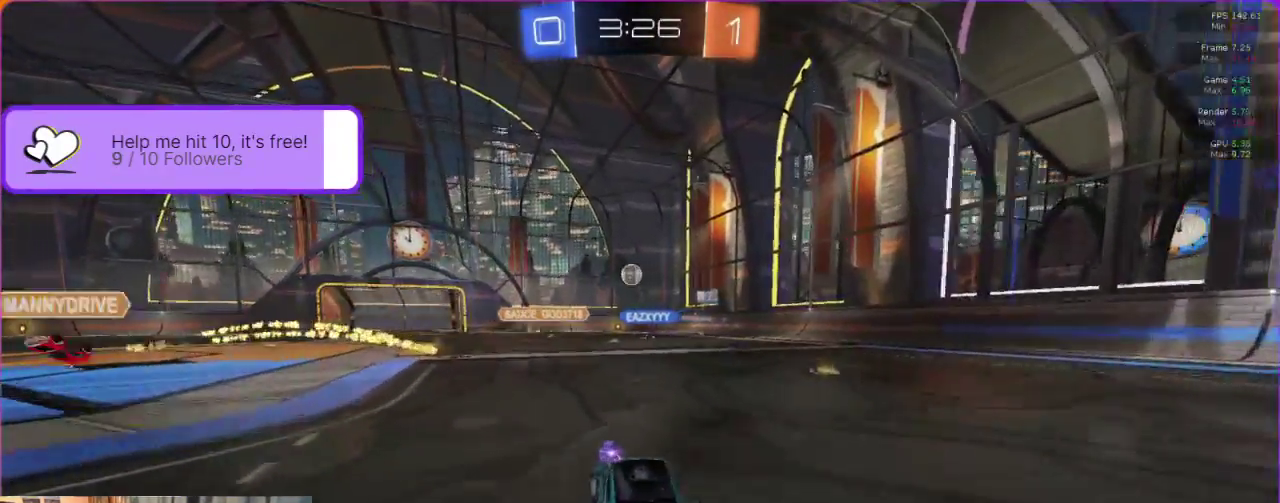
{"buttons": ["R2"], "left_stick": "right", "events": [[150, "left_stick", "down-right"], [200, "left_stick", "right"]]}
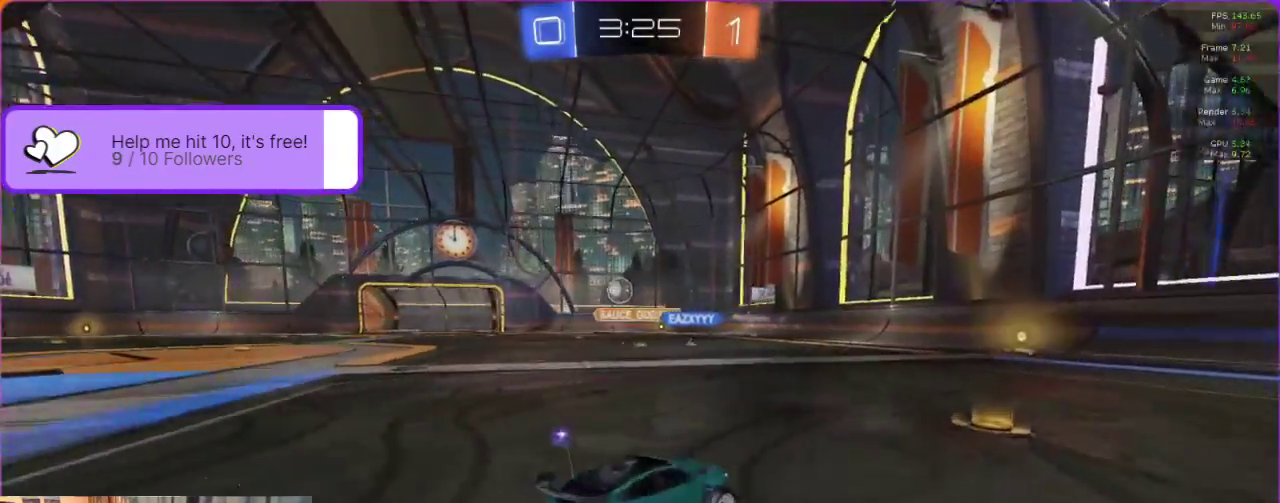
{"buttons": ["R2"], "left_stick": "right", "events": [[100, "L1", "down"], [233, "L1", "up"]]}
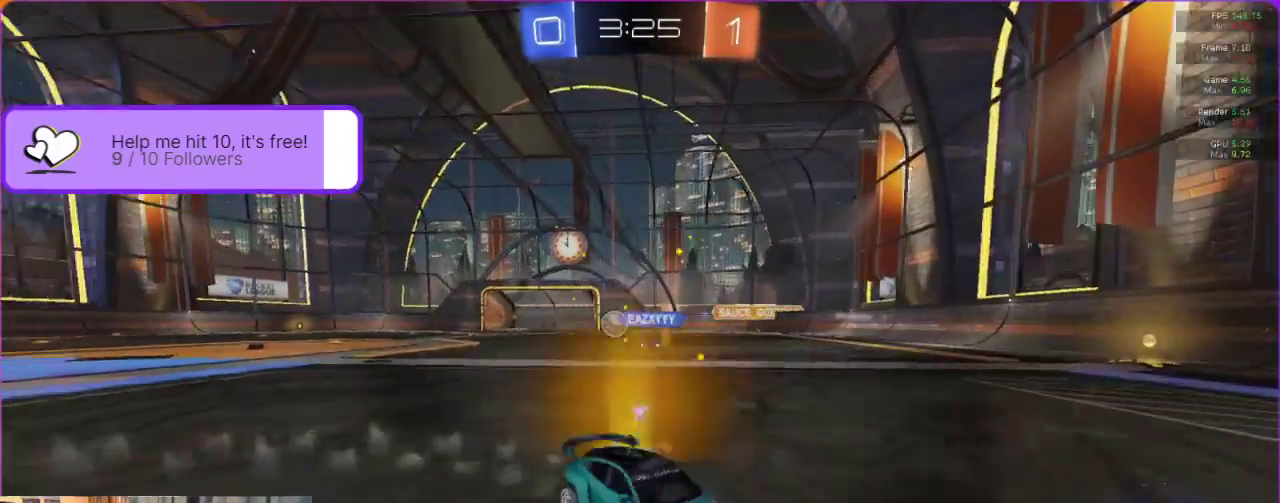
{"buttons": ["R2"], "left_stick": "right", "events": []}
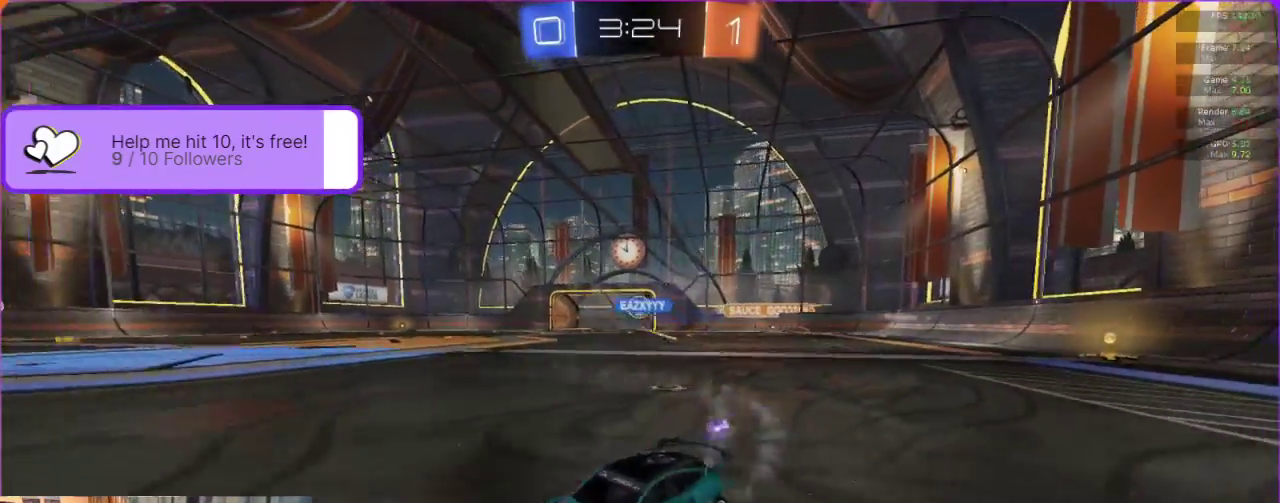
{"buttons": ["R2"], "left_stick": "right", "events": []}
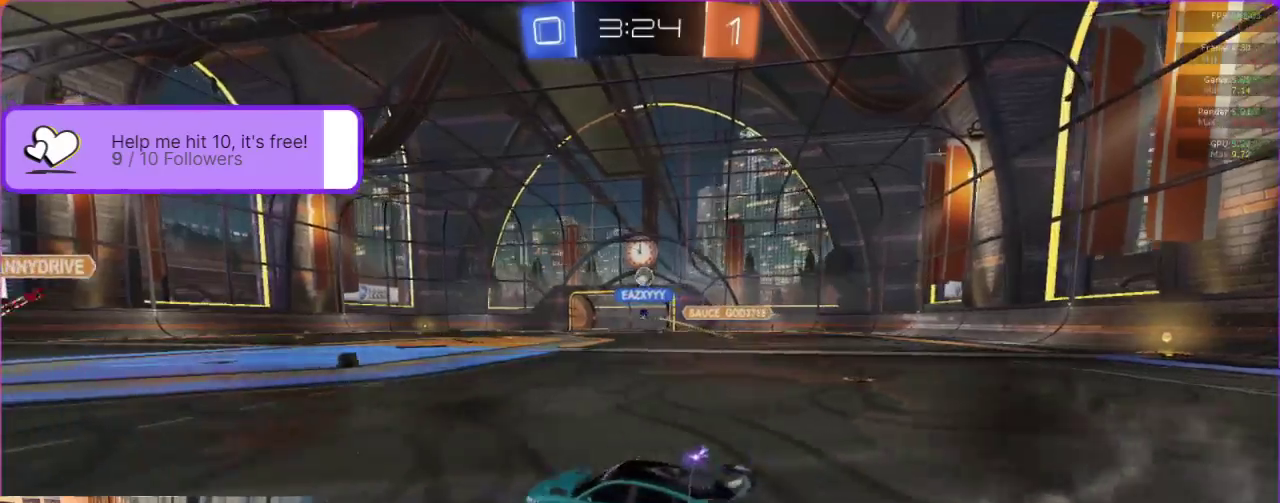
{"buttons": ["R2"], "left_stick": "center", "events": [[17, "left_stick", "up-right"], [100, "left_stick", "center"]]}
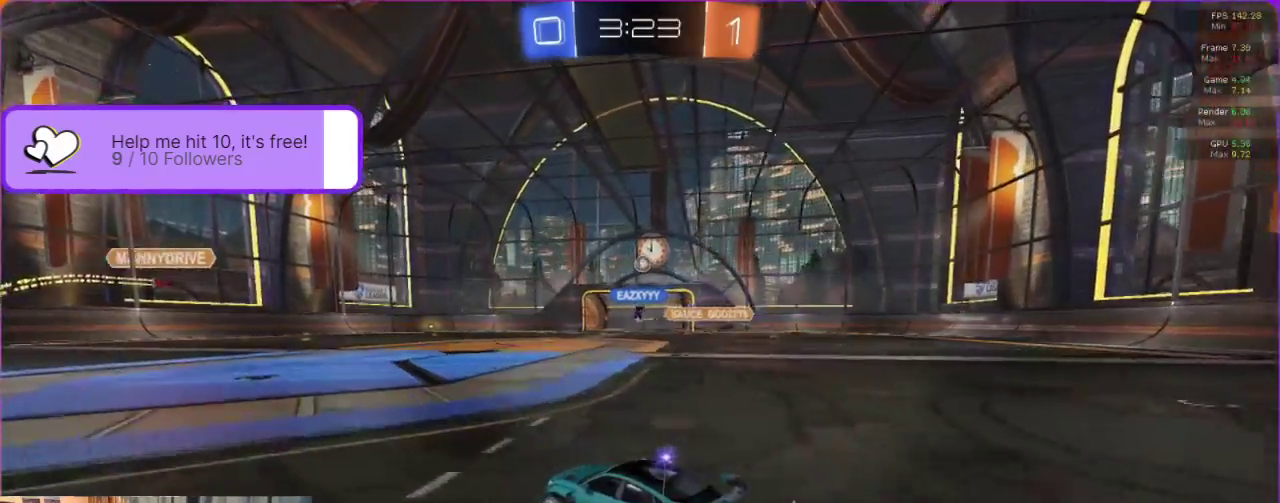
{"buttons": ["R2"], "left_stick": "center", "events": [[200, "left_stick", "right"], [317, "left_stick", "center"]]}
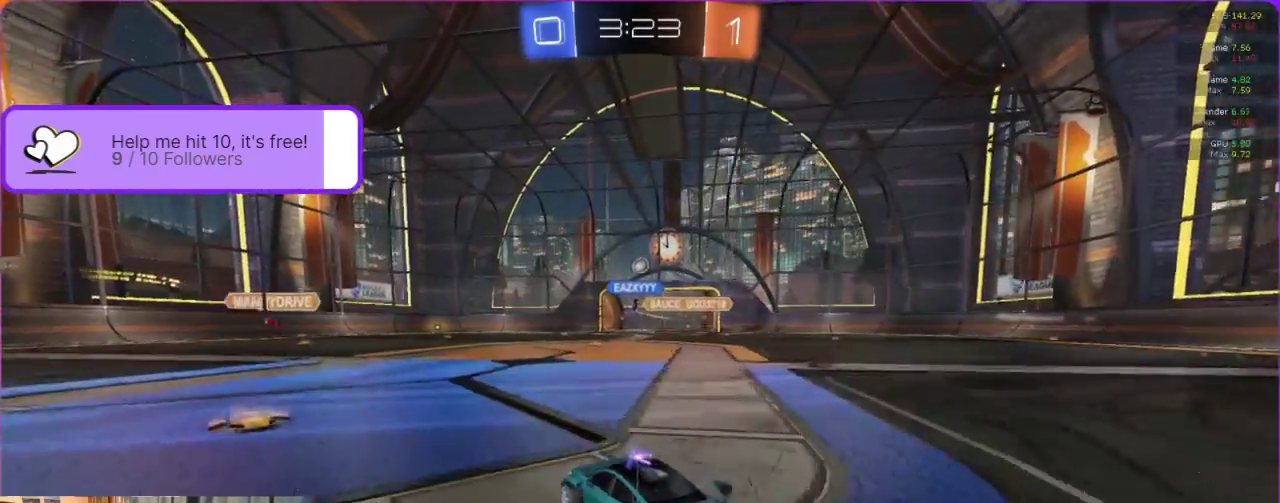
{"buttons": ["R2"], "left_stick": "up", "events": [[17, "A", "down"], [17, "left_stick", "up"], [100, "A", "up"], [167, "A", "down"], [250, "A", "up"], [300, "A", "down"], [350, "A", "up"], [450, "A", "down"], [500, "A", "up"]]}
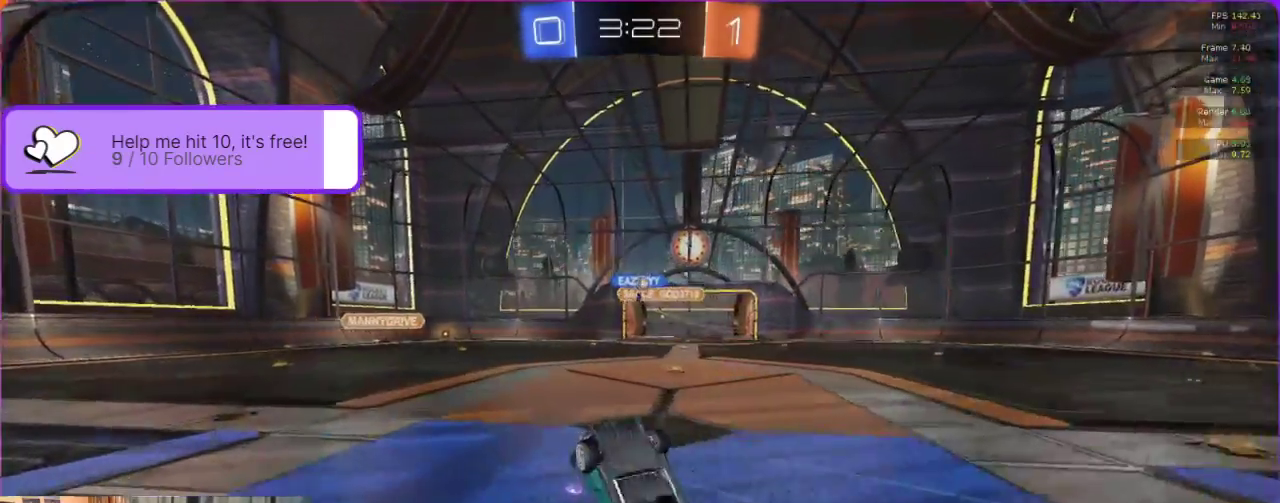
{"buttons": ["R2"], "left_stick": "right", "events": [[83, "left_stick", "center"], [467, "left_stick", "right"]]}
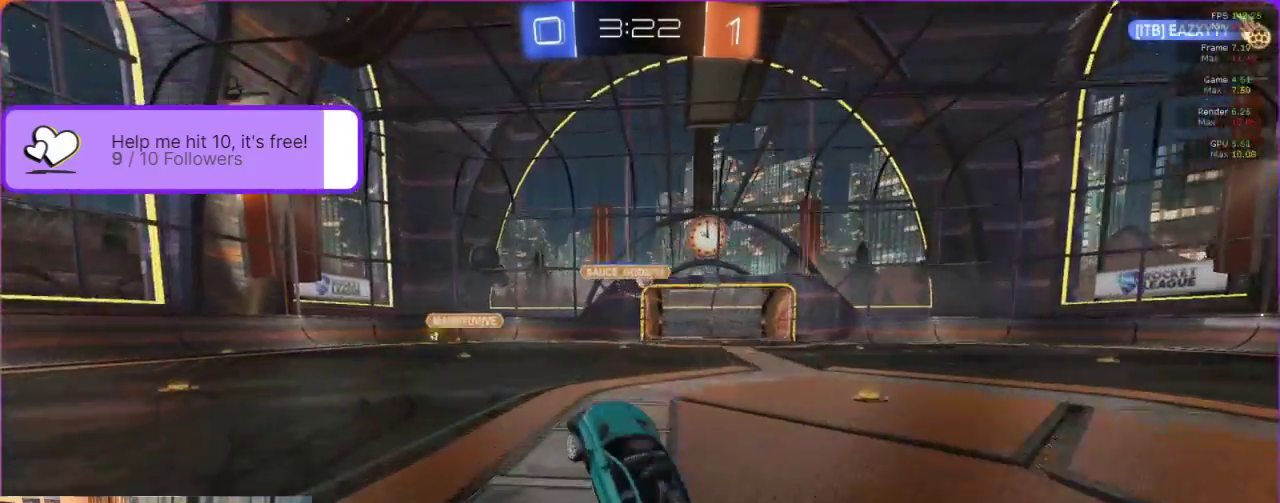
{"buttons": ["R2"], "left_stick": "center", "events": [[200, "left_stick", "center"]]}
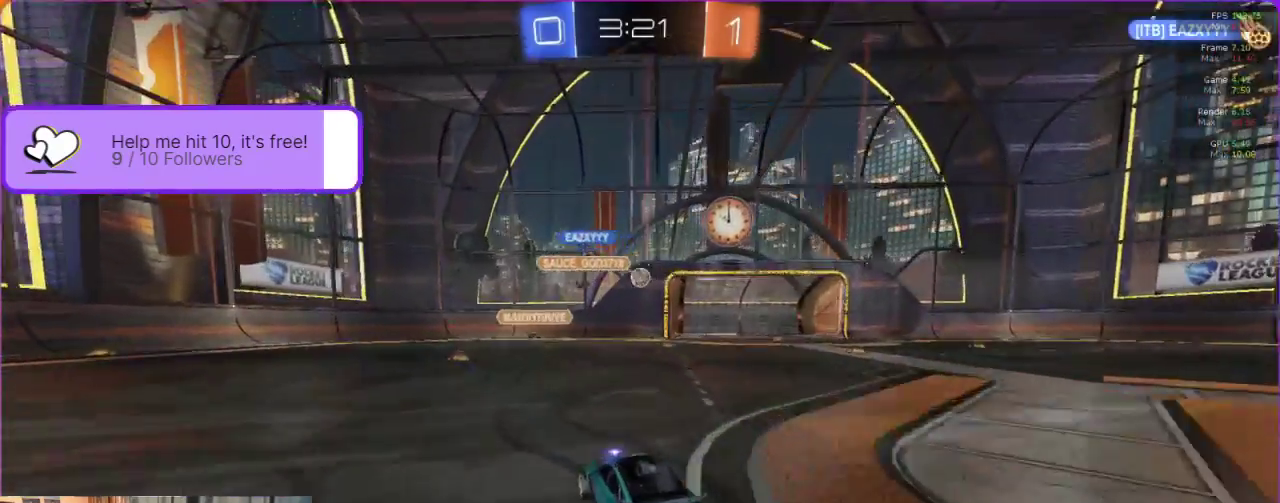
{"buttons": [], "left_stick": "right", "events": [[400, "left_stick", "down-right"], [500, "R2", "up"], [500, "left_stick", "right"]]}
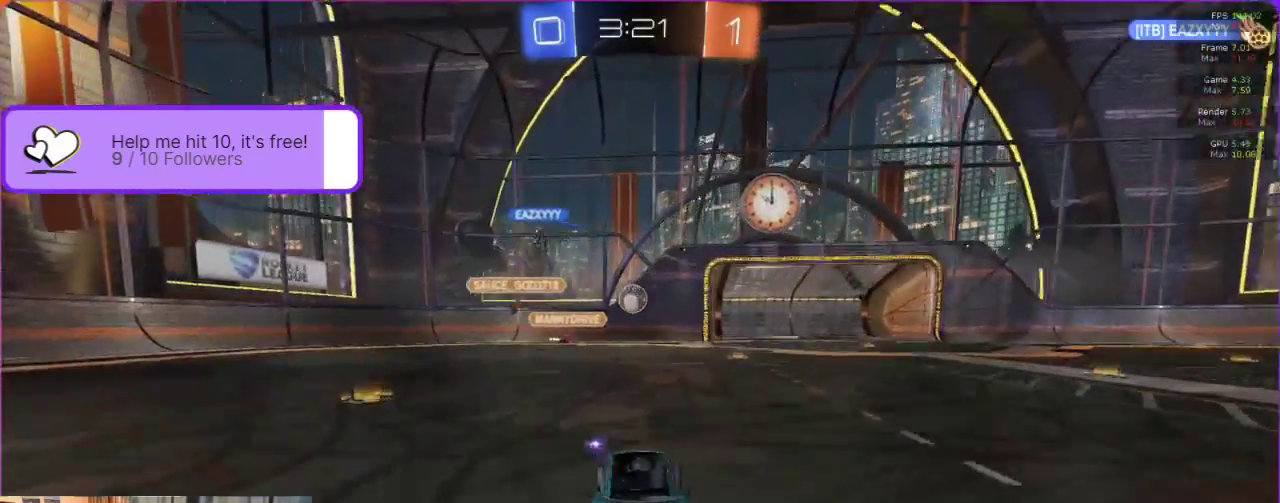
{"buttons": ["R2"], "left_stick": "right", "events": [[183, "L1", "down"], [183, "R2", "down"], [350, "L1", "up"]]}
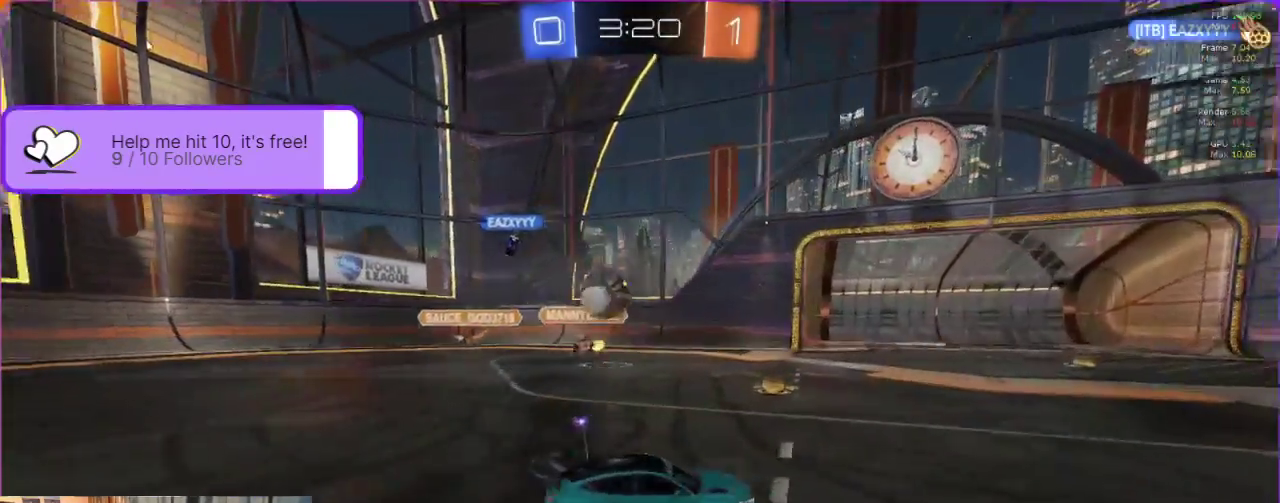
{"buttons": ["R2"], "left_stick": "right", "events": []}
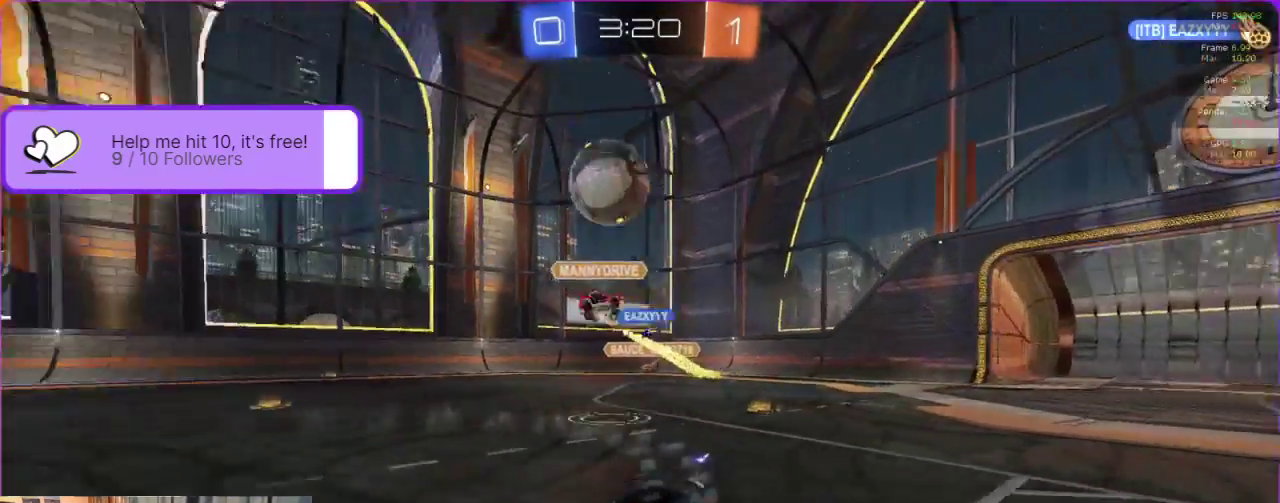
{"buttons": ["A", "B", "R2"], "left_stick": "down-left", "events": [[117, "left_stick", "center"], [333, "A", "down"], [367, "left_stick", "down-left"], [483, "B", "down"]]}
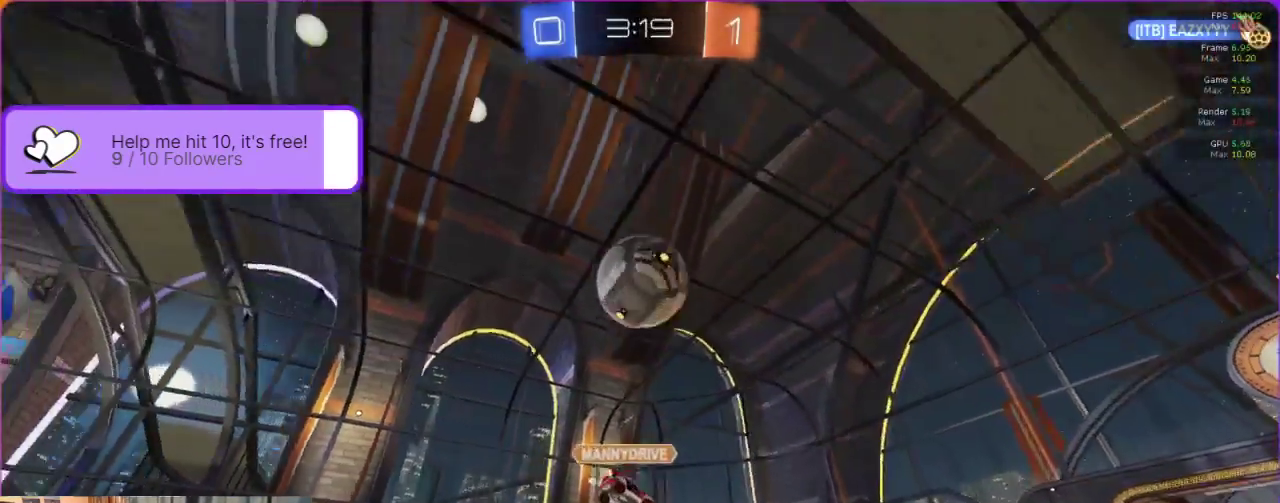
{"buttons": ["A", "B", "R2"], "left_stick": "center", "events": [[83, "left_stick", "center"]]}
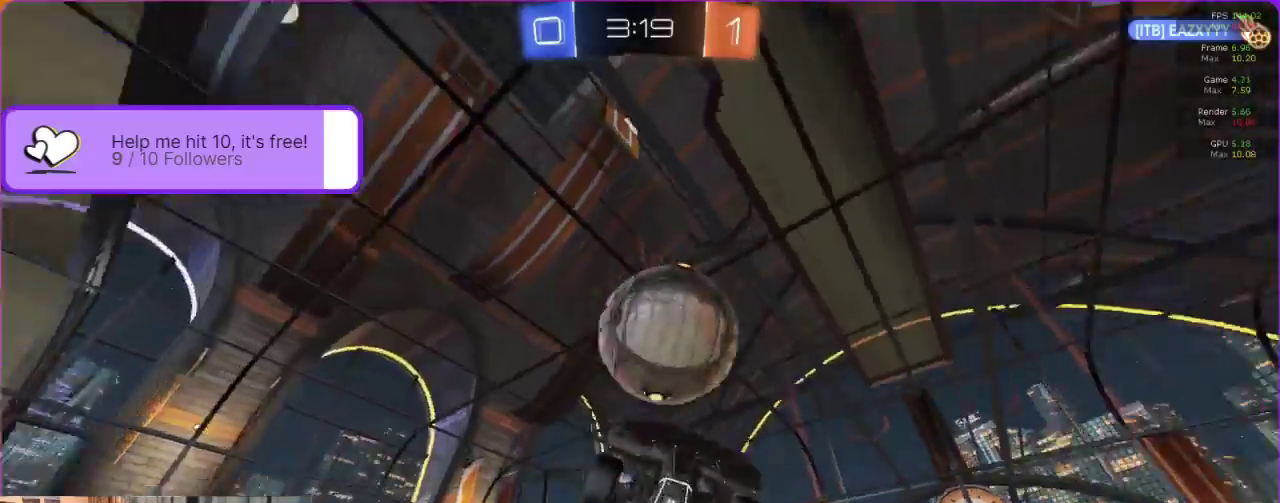
{"buttons": ["A", "R2"], "left_stick": "down-left", "events": [[67, "left_stick", "down-left"], [100, "B", "up"], [200, "A", "up"], [250, "A", "down"], [300, "A", "up"], [367, "A", "down"]]}
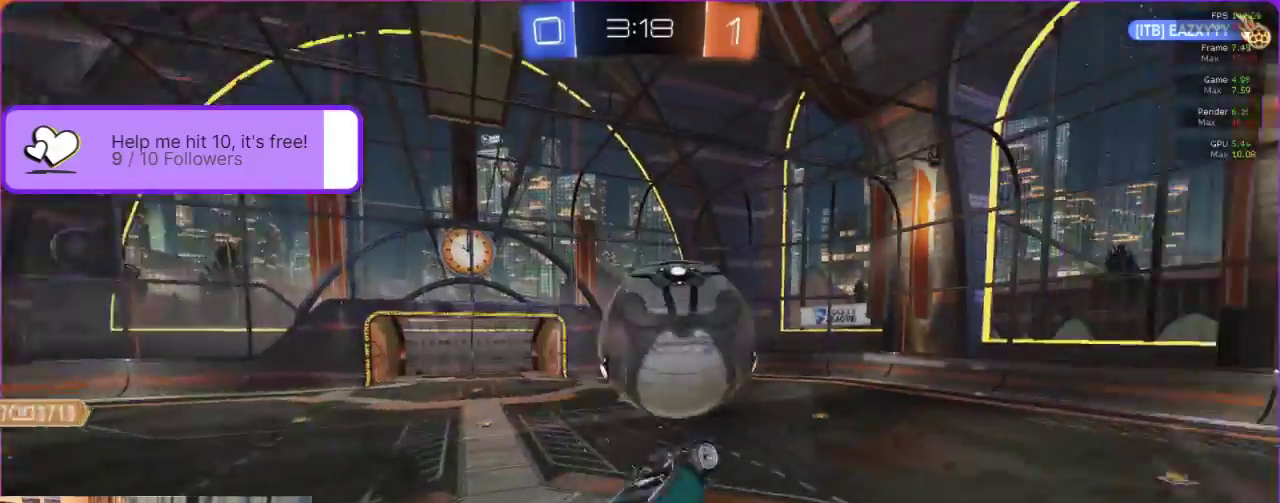
{"buttons": ["R2"], "left_stick": "center", "events": [[67, "A", "up"], [267, "left_stick", "center"]]}
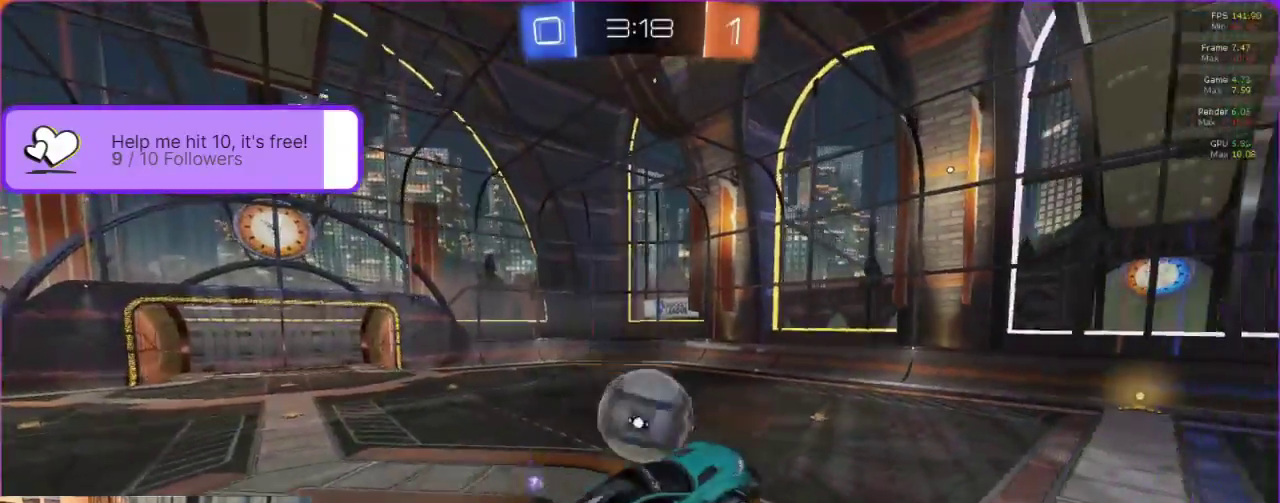
{"buttons": ["R2"], "left_stick": "center", "events": [[50, "left_stick", "up-right"], [67, "L1", "down"], [167, "L1", "up"], [233, "left_stick", "center"]]}
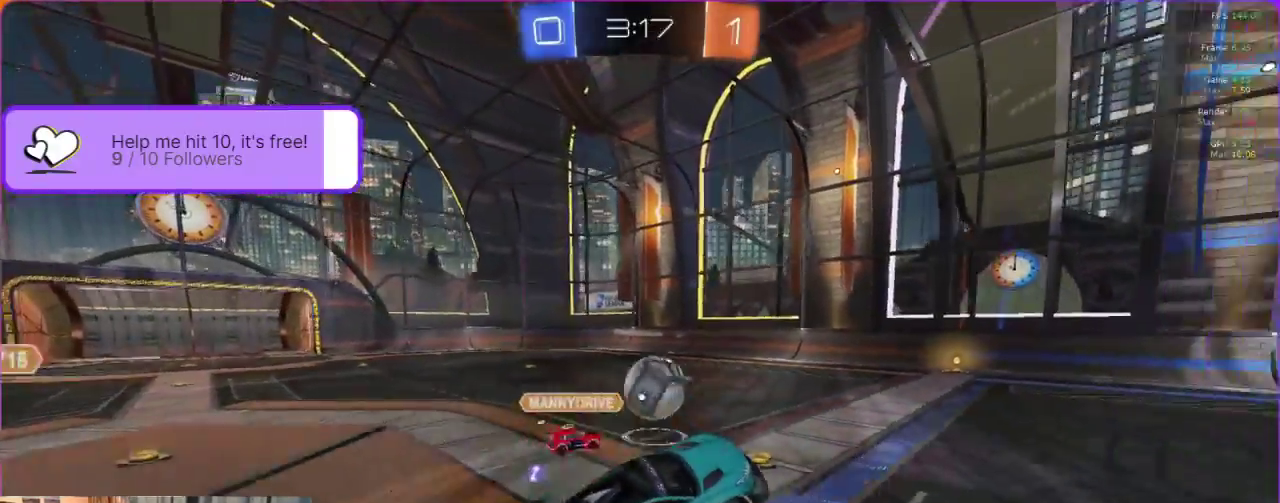
{"buttons": ["B", "R2"], "left_stick": "center", "events": [[150, "B", "down"]]}
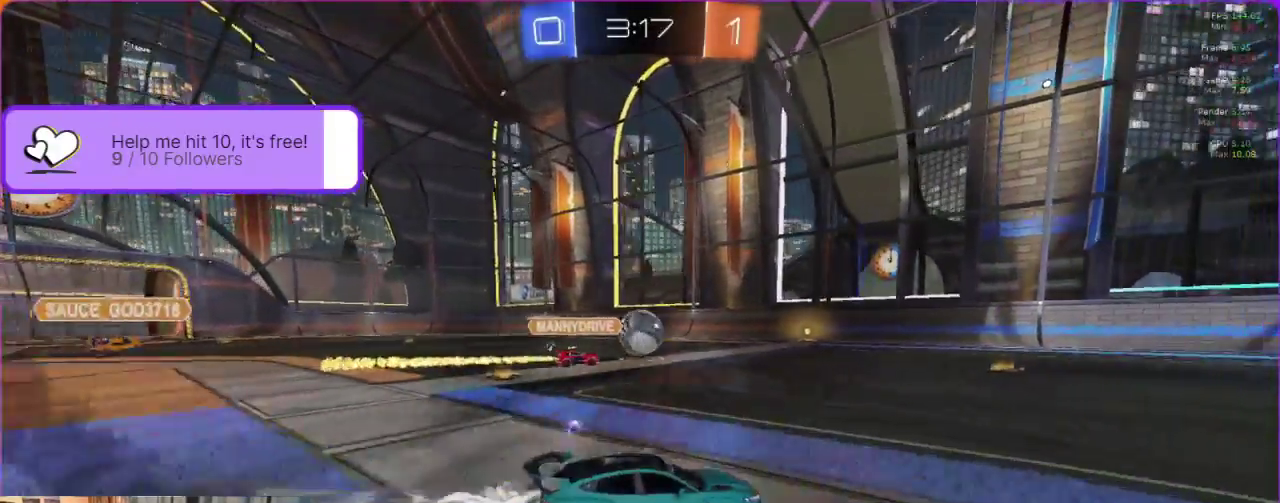
{"buttons": ["R2"], "left_stick": "center", "events": [[417, "B", "up"]]}